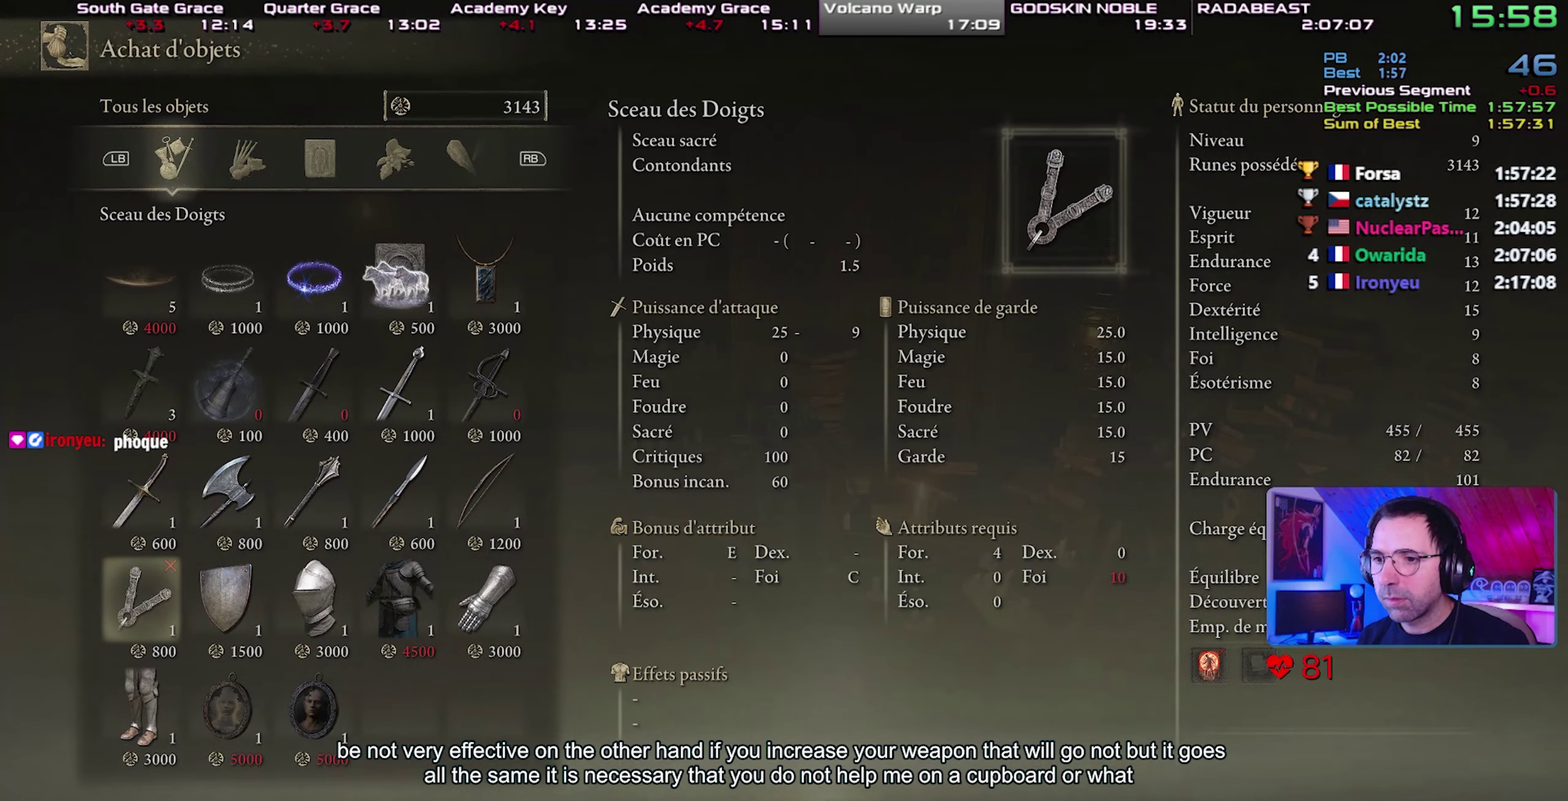
Gameplay with a controller (PlayStation layout); each line is a JSON object with the inputs held at the frame after it. "button_events" lists button changes between this image and that frame as [ms after this image, input, new state], when the widget could be followed in between (sticks are given only as held states). This overlay highlights the sticks when they move; stick clicks (L3) are not distinguishable. This document gives stick clicks only as held states, not as events. Not read: L1.
{"buttons": [], "left_stick": "down-left", "right_stick": "center", "button_events": [[83, "CROSS", "up"], [150, "CROSS", "down"], [267, "CROSS", "up"]]}
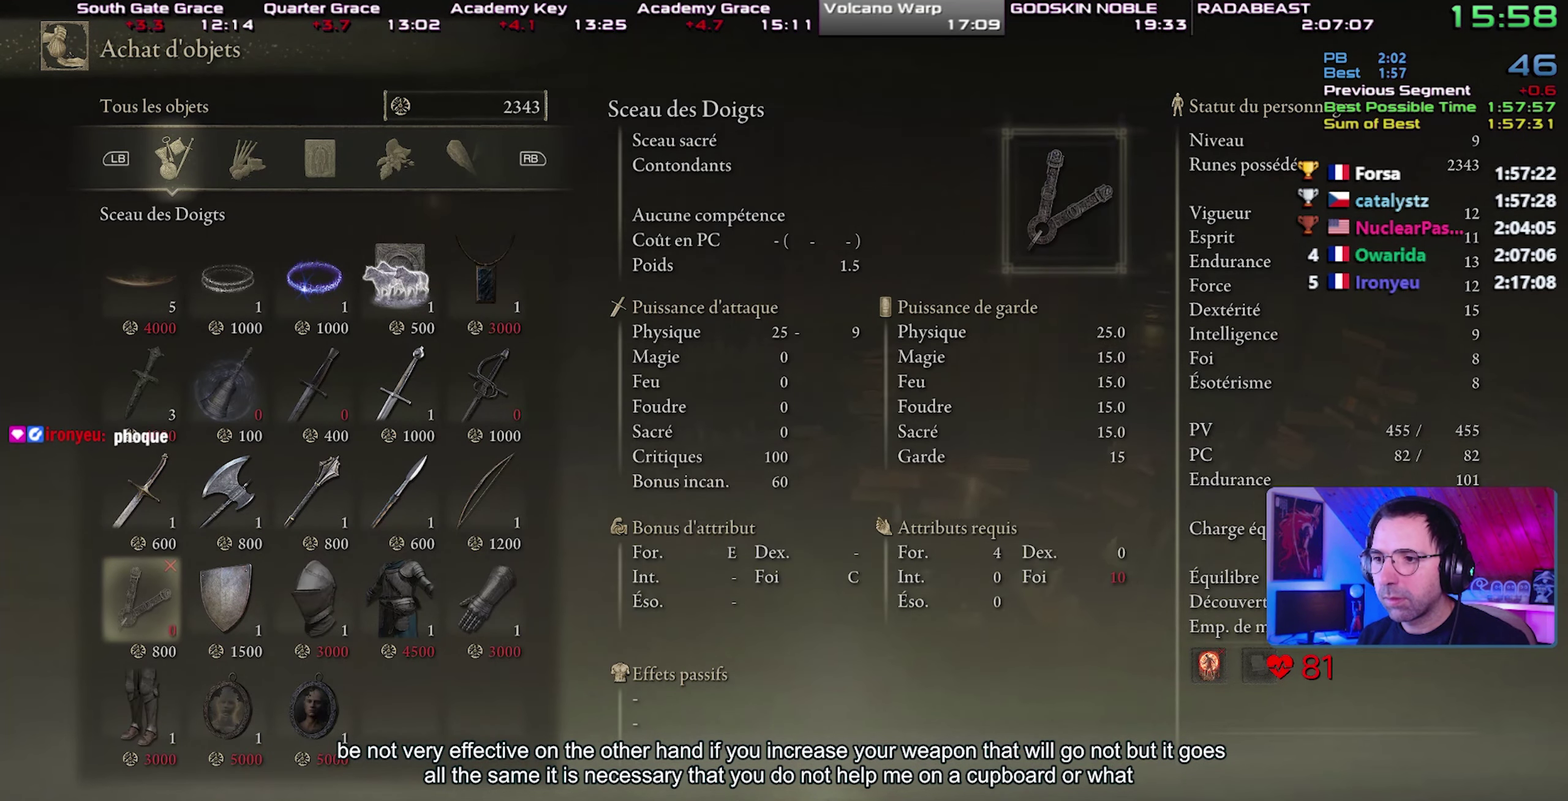
{"buttons": [], "left_stick": "center", "right_stick": "center", "button_events": [[283, "TOUCHPAD", "down"], [450, "TOUCHPAD", "up"]]}
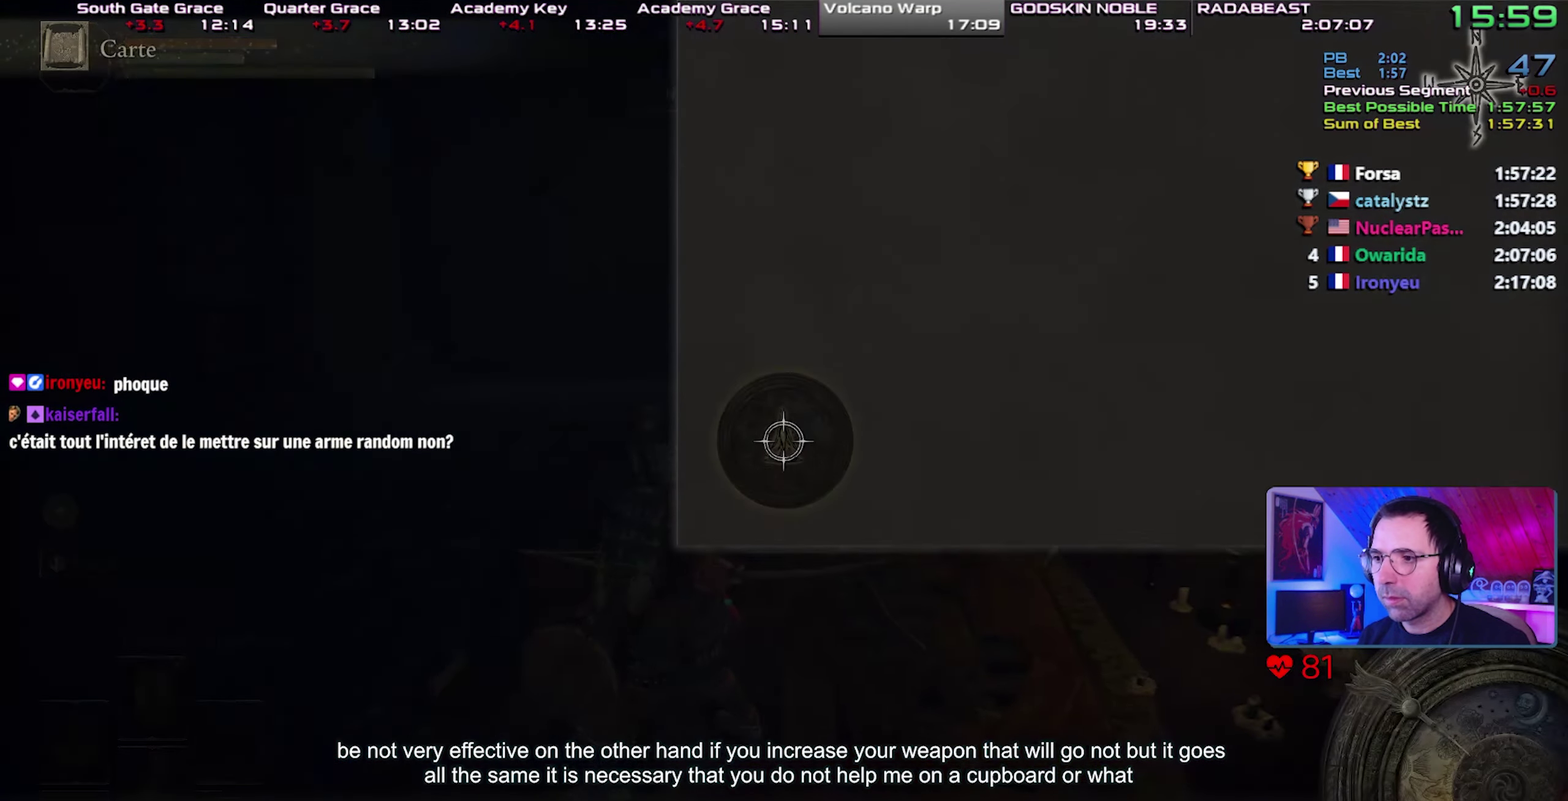
{"buttons": [], "left_stick": "center", "right_stick": "center", "button_events": [[117, "TRIANGLE", "down"], [217, "TRIANGLE", "up"], [317, "CROSS", "down"], [367, "CROSS", "up"], [450, "CROSS", "down"], [500, "CROSS", "up"]]}
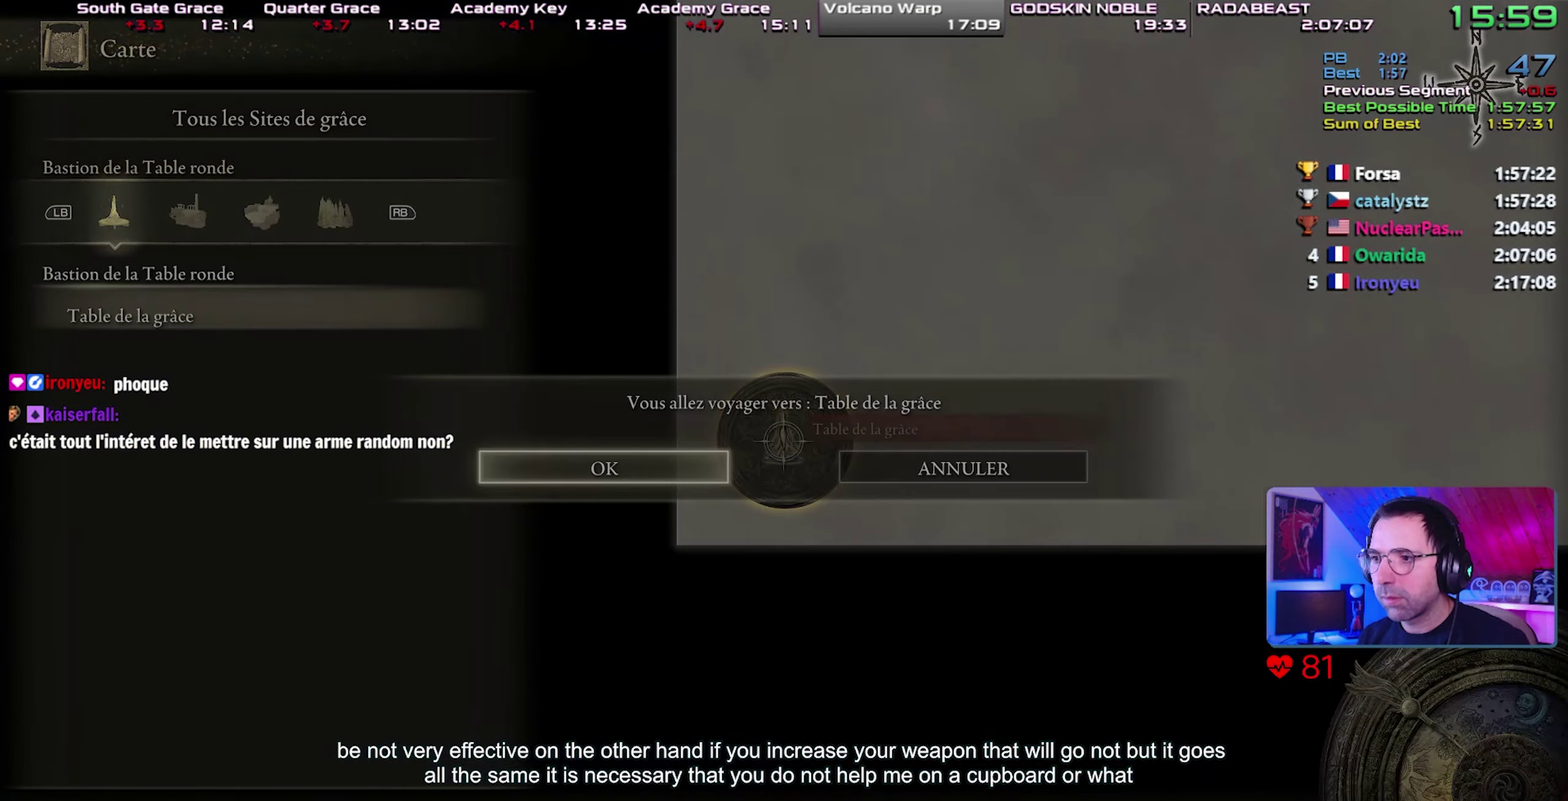
{"buttons": [], "left_stick": "center", "right_stick": "center", "button_events": [[67, "CROSS", "down"], [133, "CROSS", "up"], [200, "CROSS", "down"], [283, "CROSS", "up"], [333, "CROSS", "down"], [450, "CROSS", "up"]]}
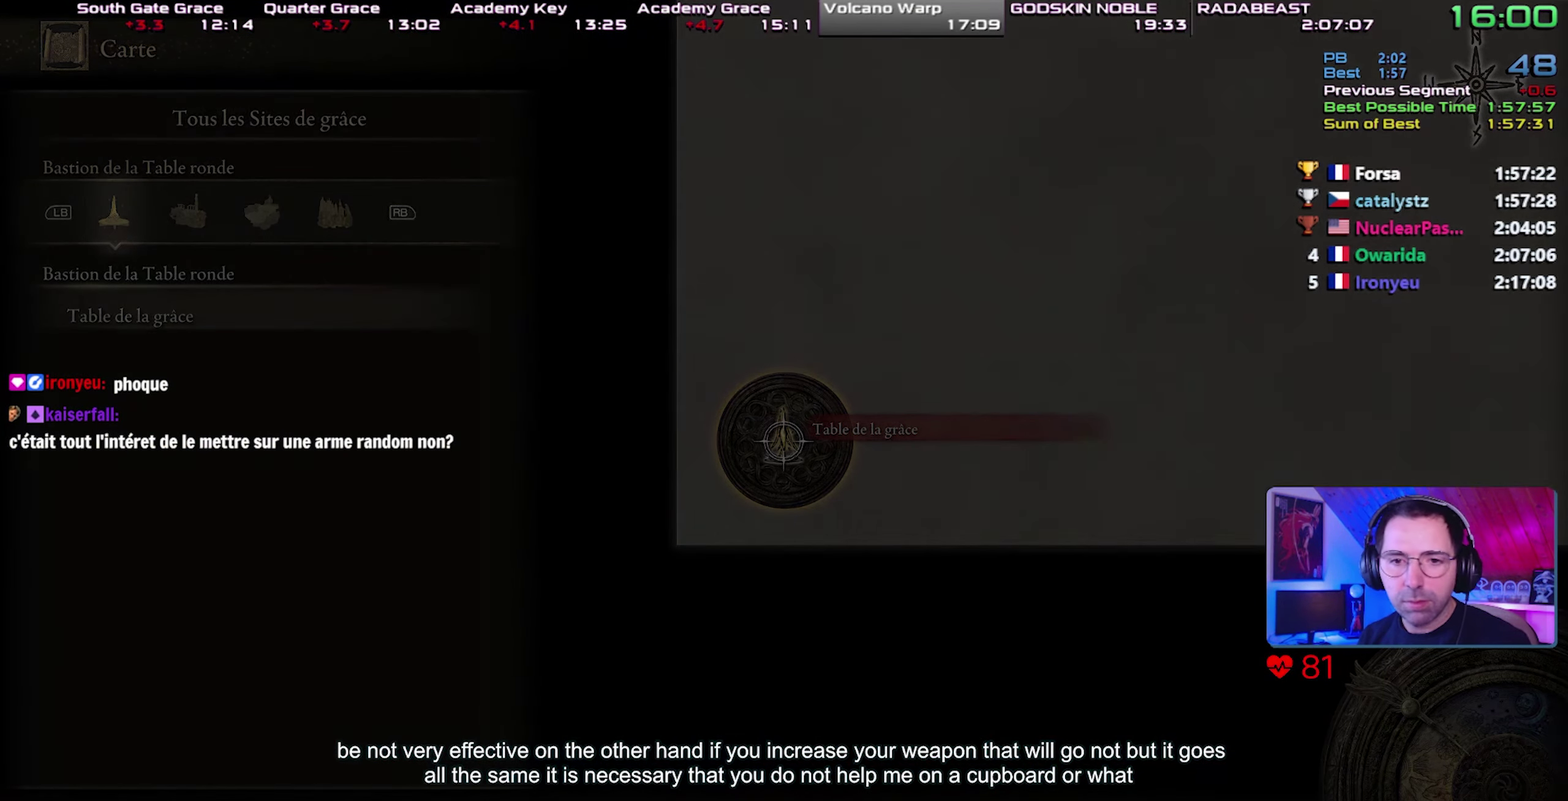
{"buttons": [], "left_stick": "center", "right_stick": "center", "button_events": []}
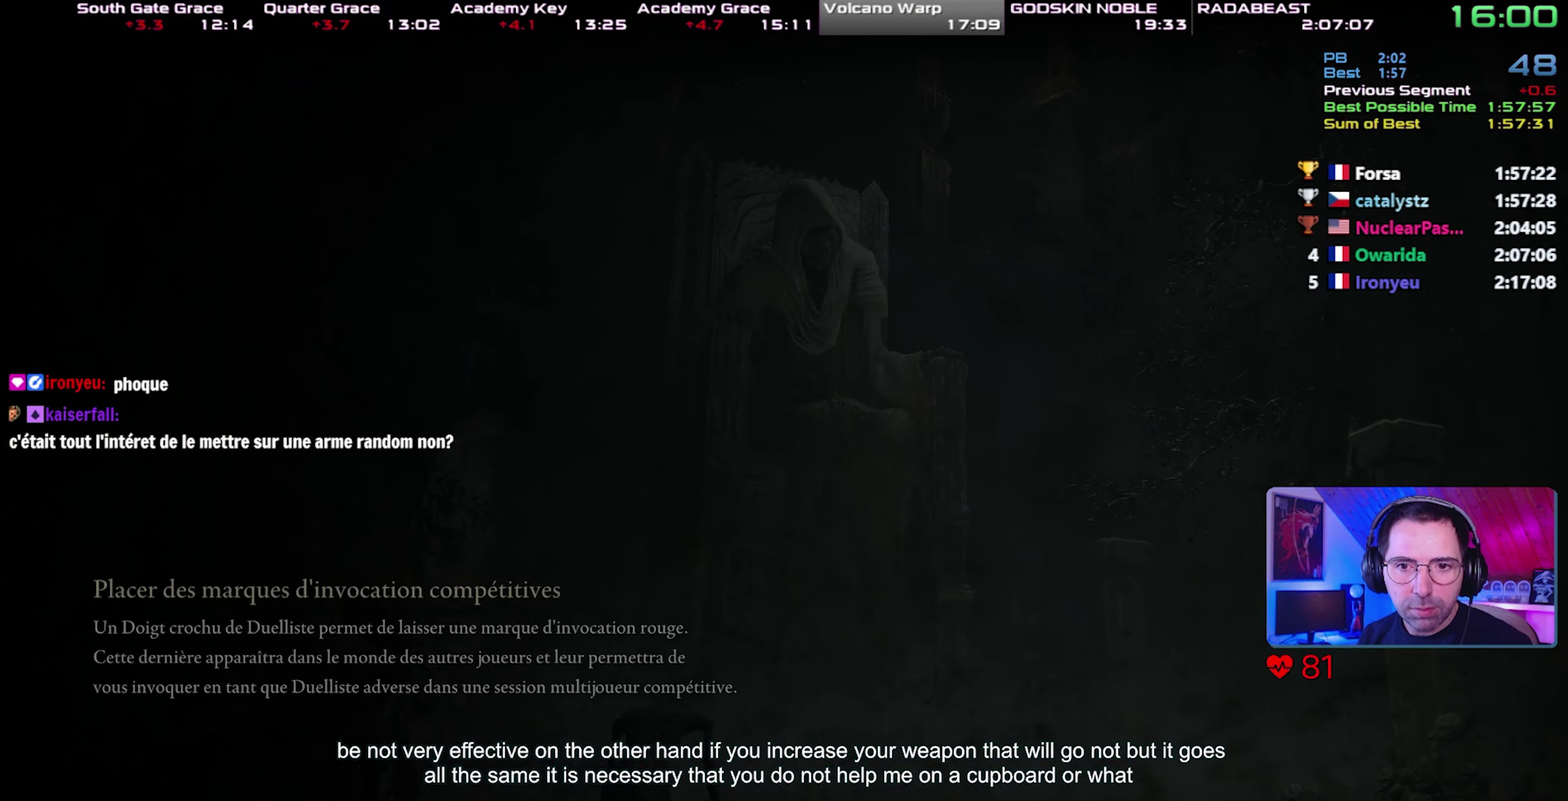
{"buttons": [], "left_stick": "center", "right_stick": "center", "button_events": []}
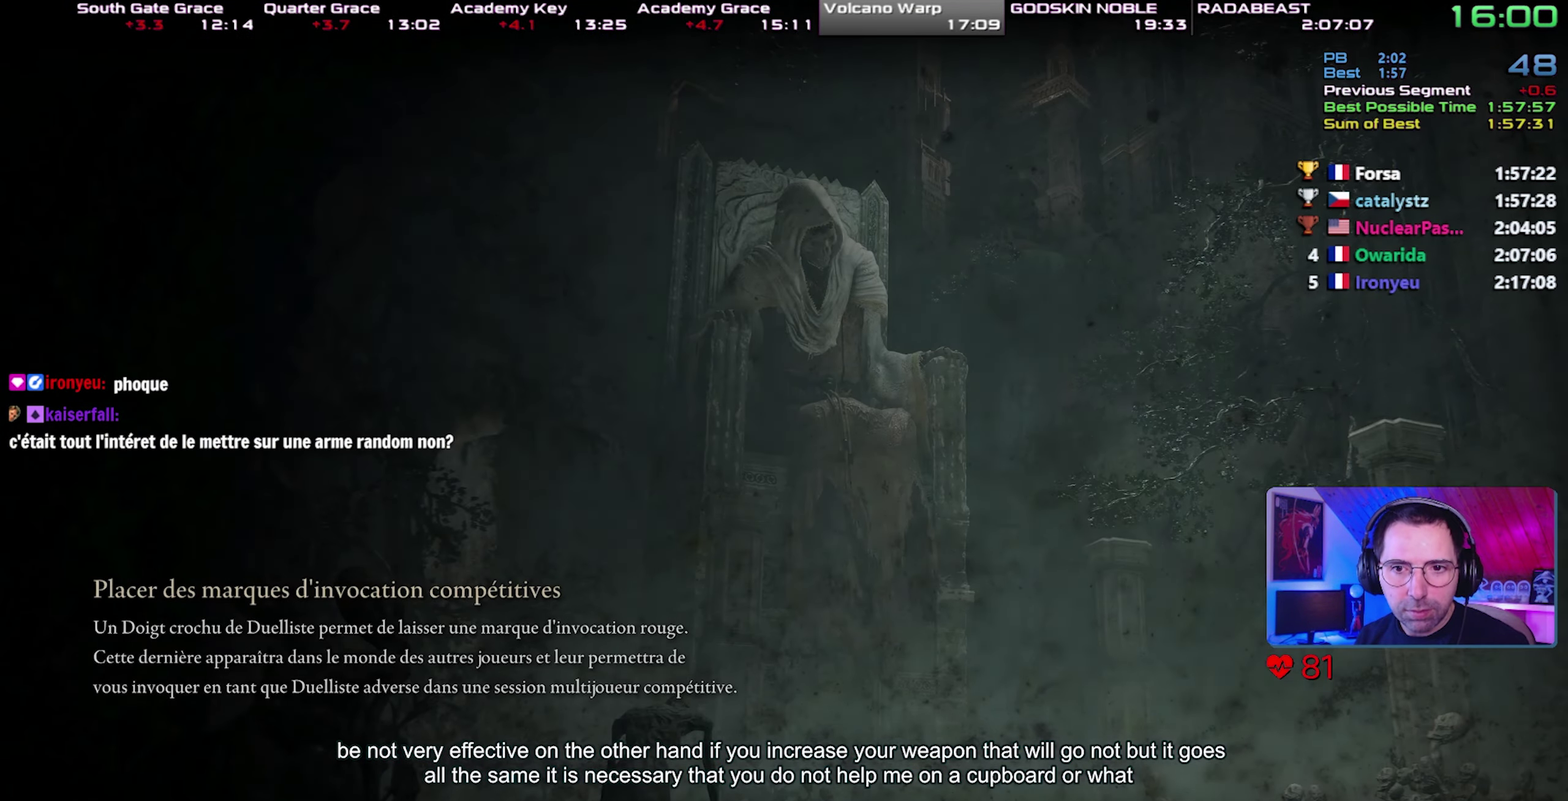
{"buttons": [], "left_stick": "center", "right_stick": "center", "button_events": []}
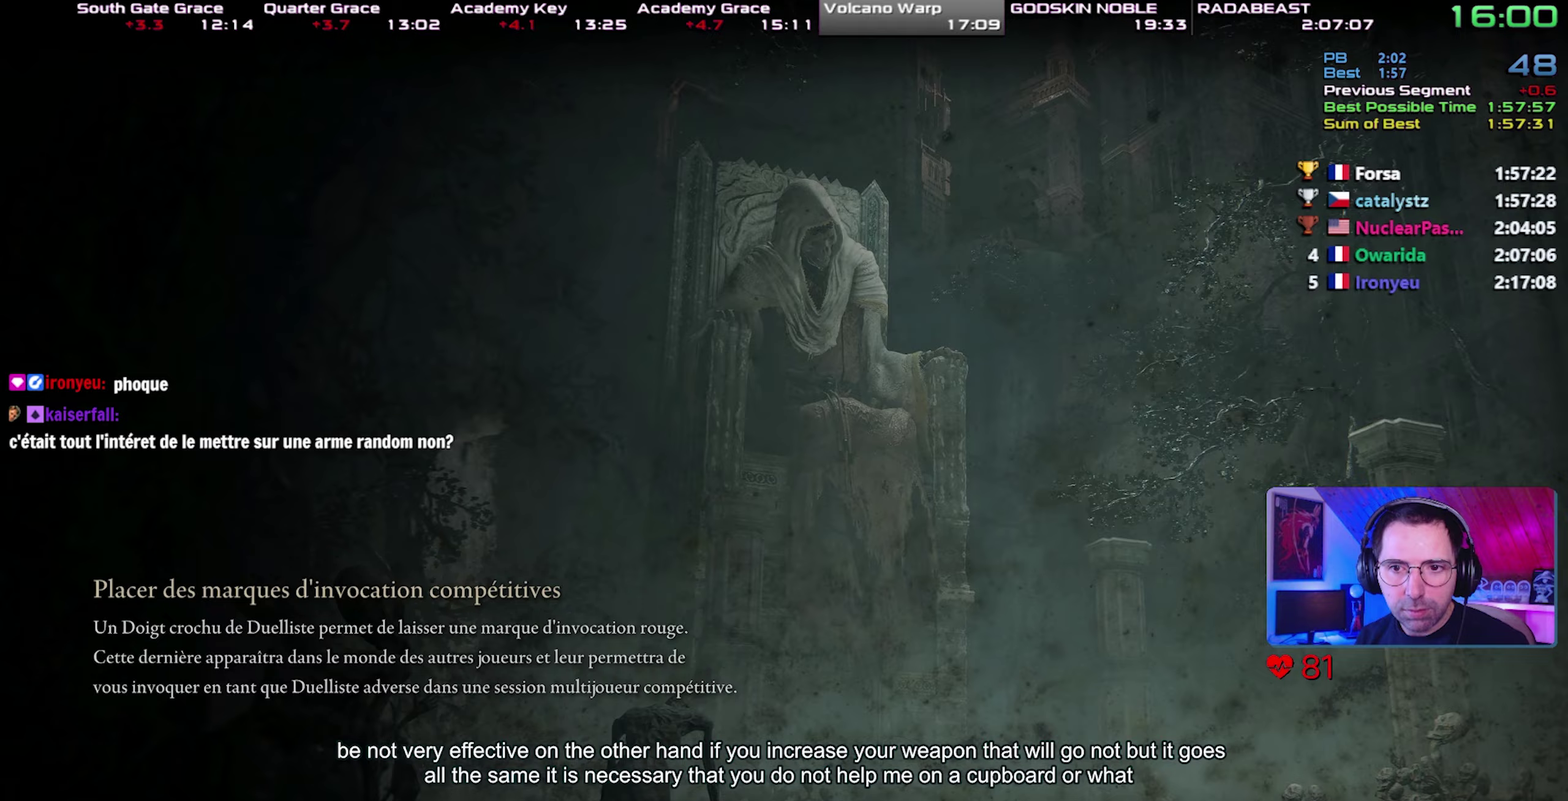
{"buttons": [], "left_stick": "up", "right_stick": "center", "button_events": []}
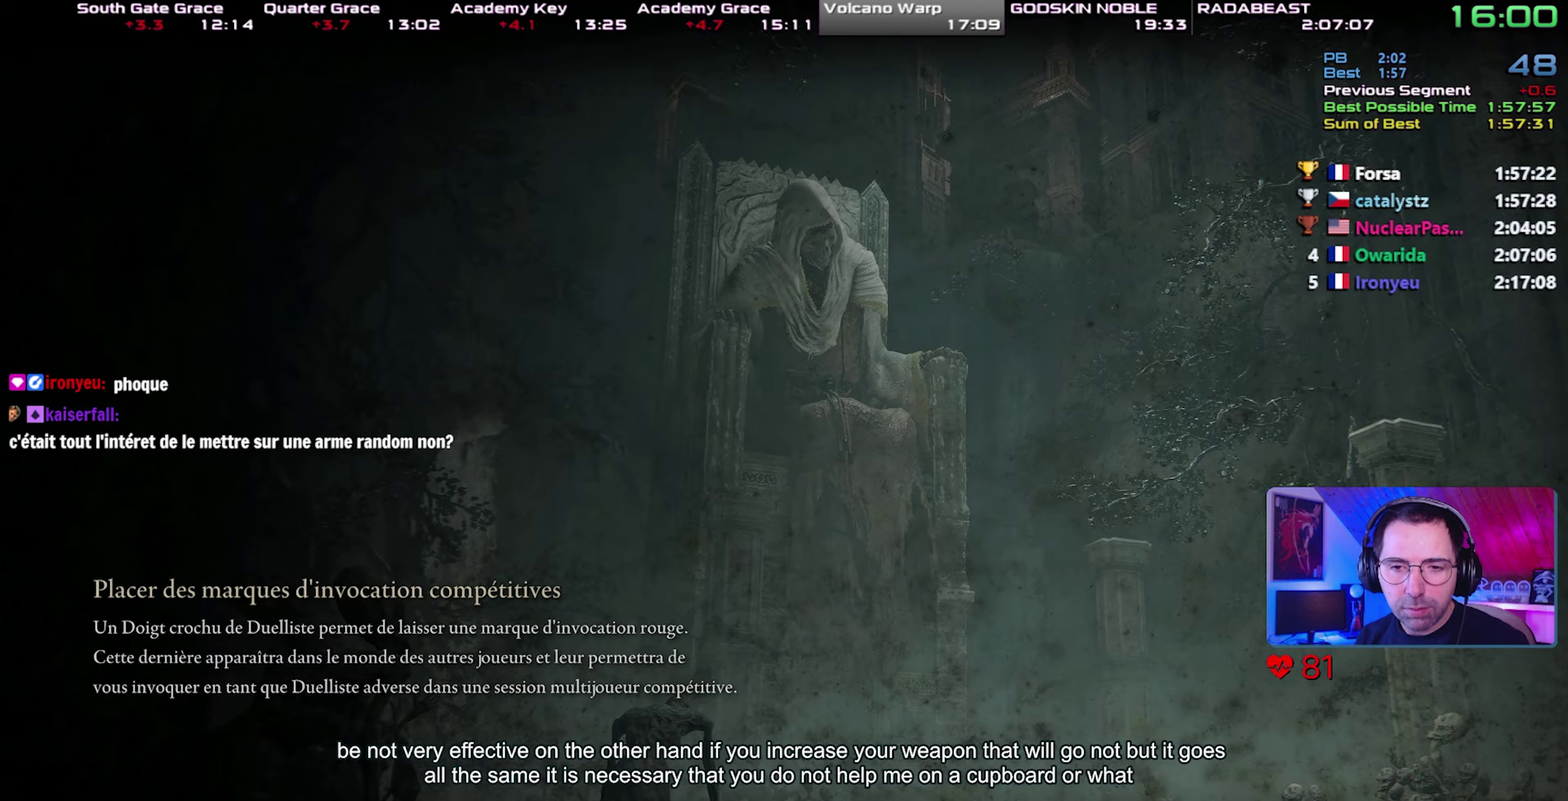
{"buttons": ["CIRCLE"], "left_stick": "up", "right_stick": "center", "button_events": [[150, "CIRCLE", "down"]]}
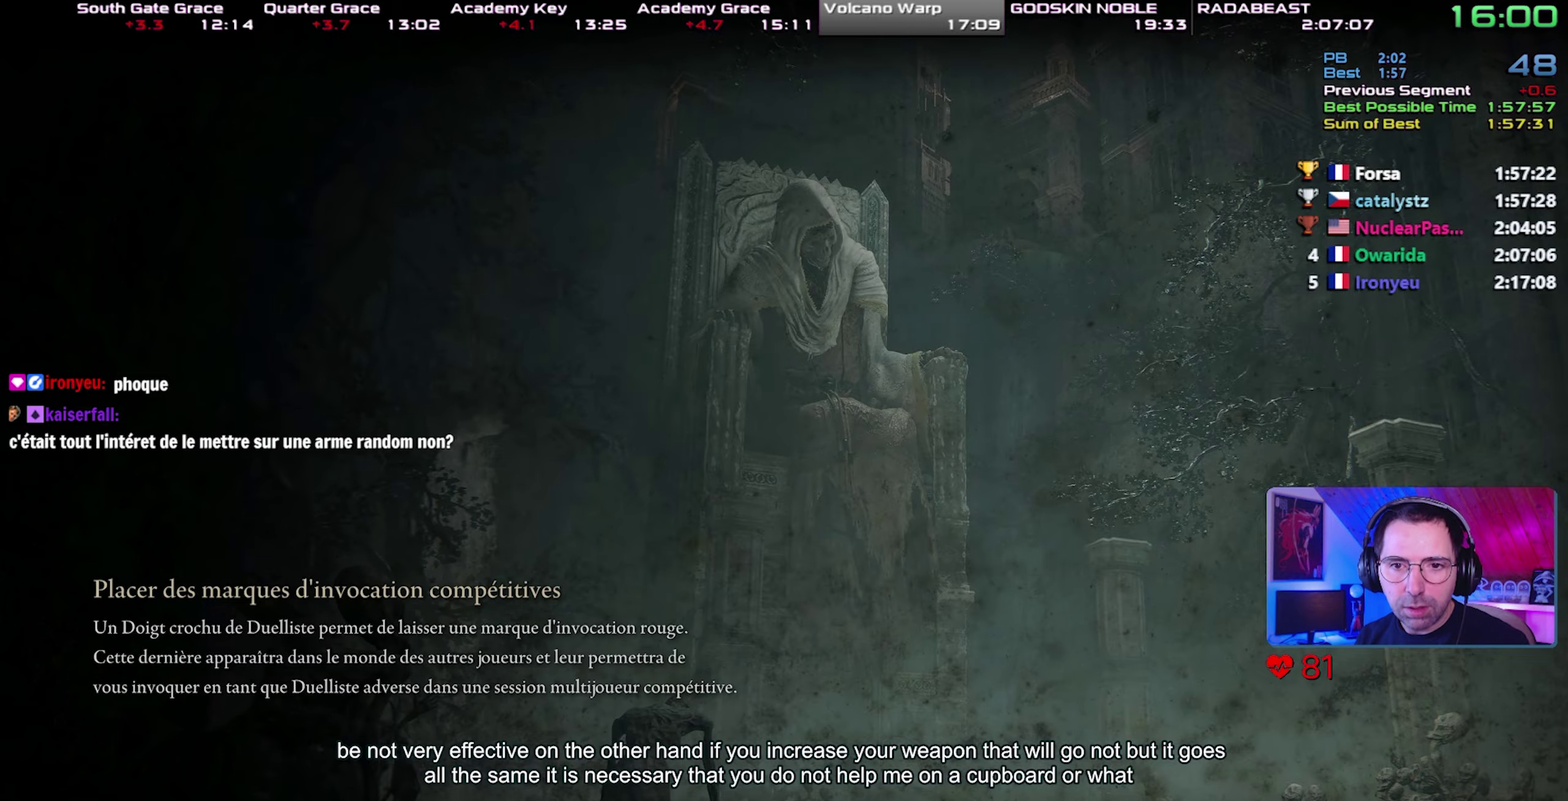
{"buttons": ["CIRCLE"], "left_stick": "up", "right_stick": "center", "button_events": []}
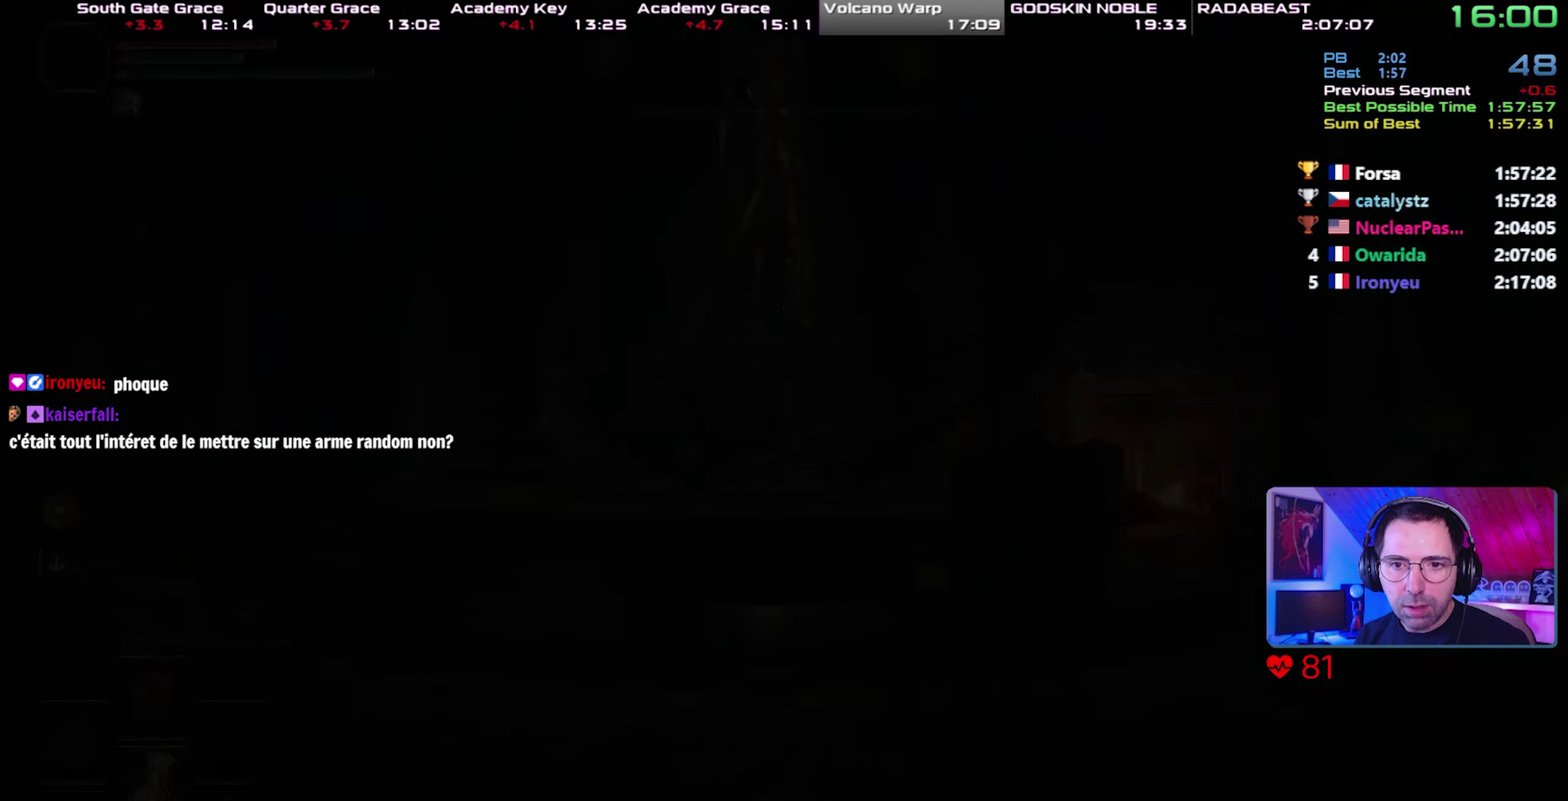
{"buttons": ["CIRCLE"], "left_stick": "up", "right_stick": "center", "button_events": []}
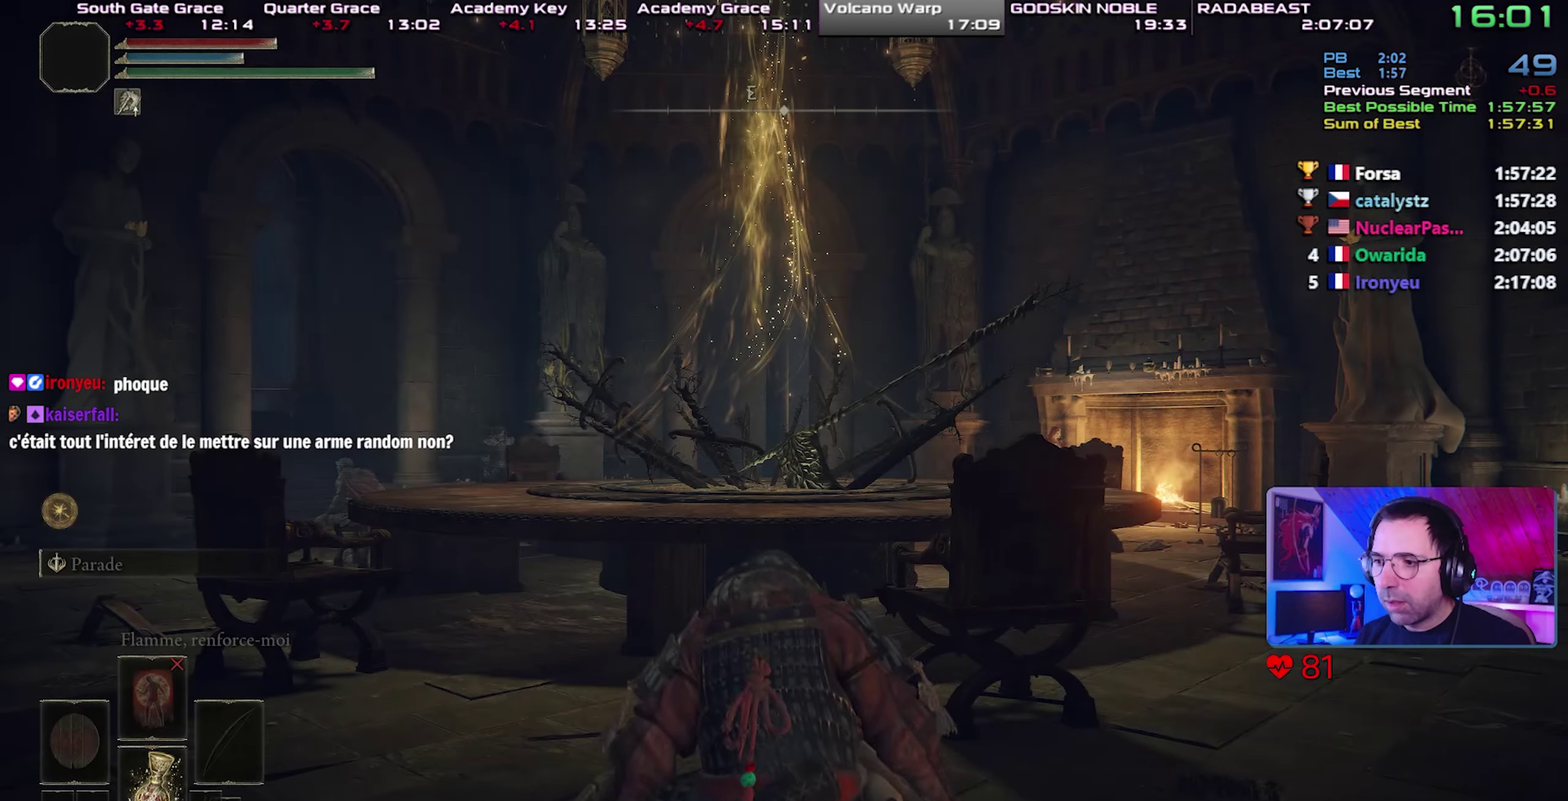
{"buttons": ["CIRCLE"], "left_stick": "up", "right_stick": "up", "button_events": []}
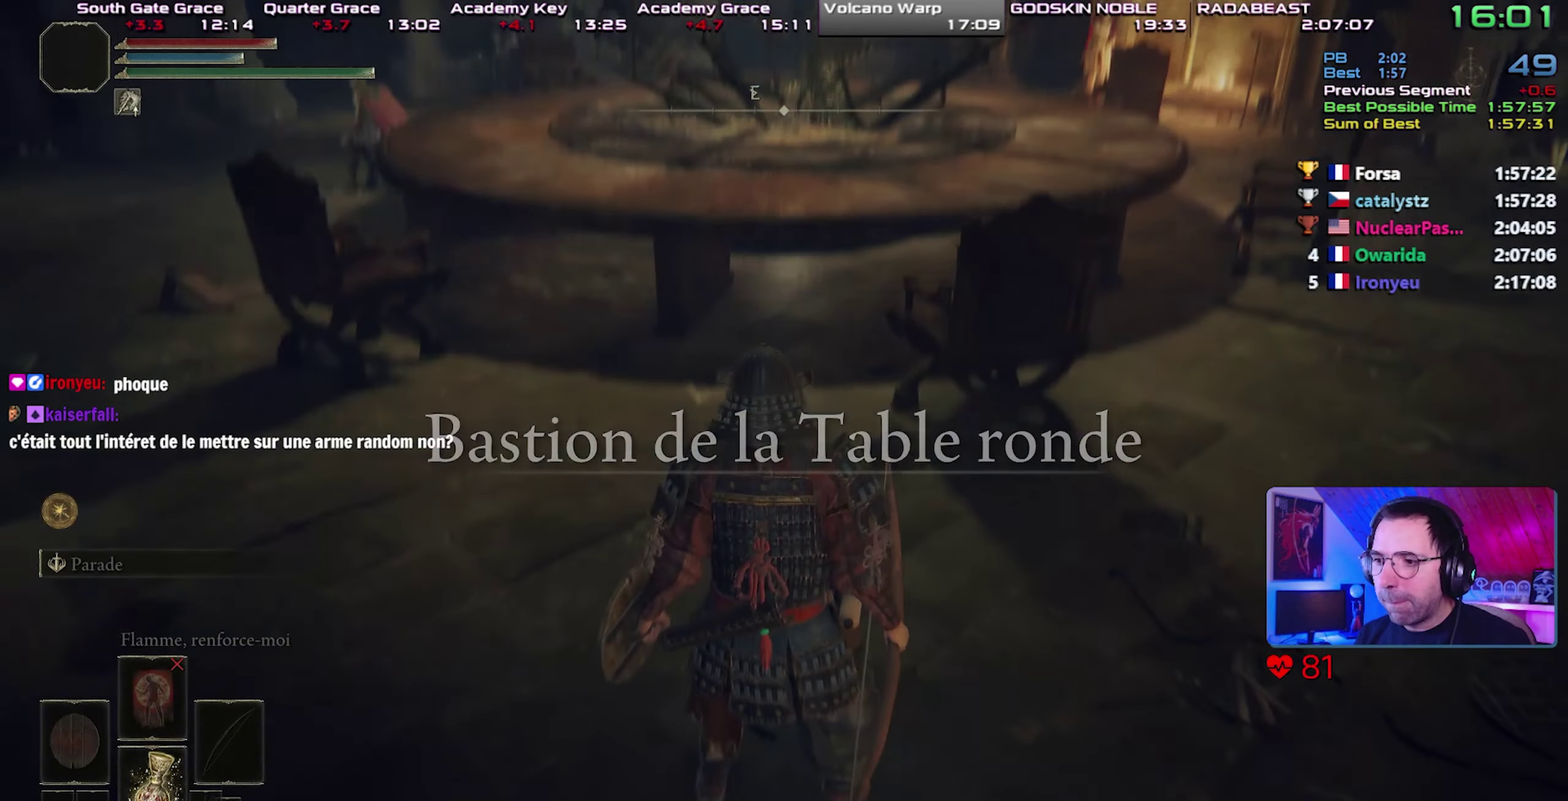
{"buttons": ["CROSS", "CIRCLE"], "left_stick": "up-left", "right_stick": "center", "button_events": [[400, "CROSS", "down"]]}
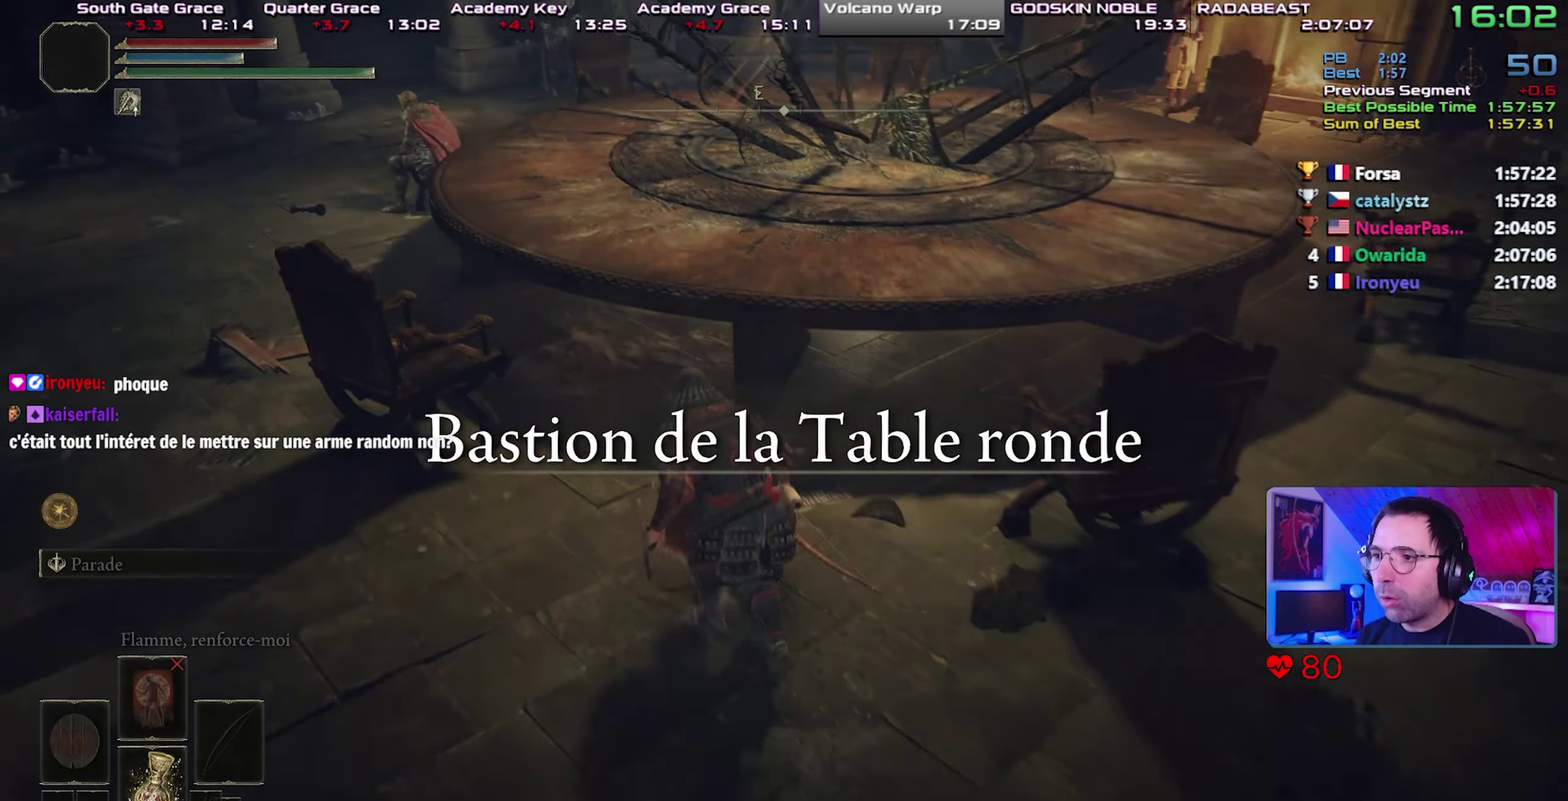
{"buttons": ["CIRCLE"], "left_stick": "up-left", "right_stick": "center", "button_events": [[117, "CROSS", "up"]]}
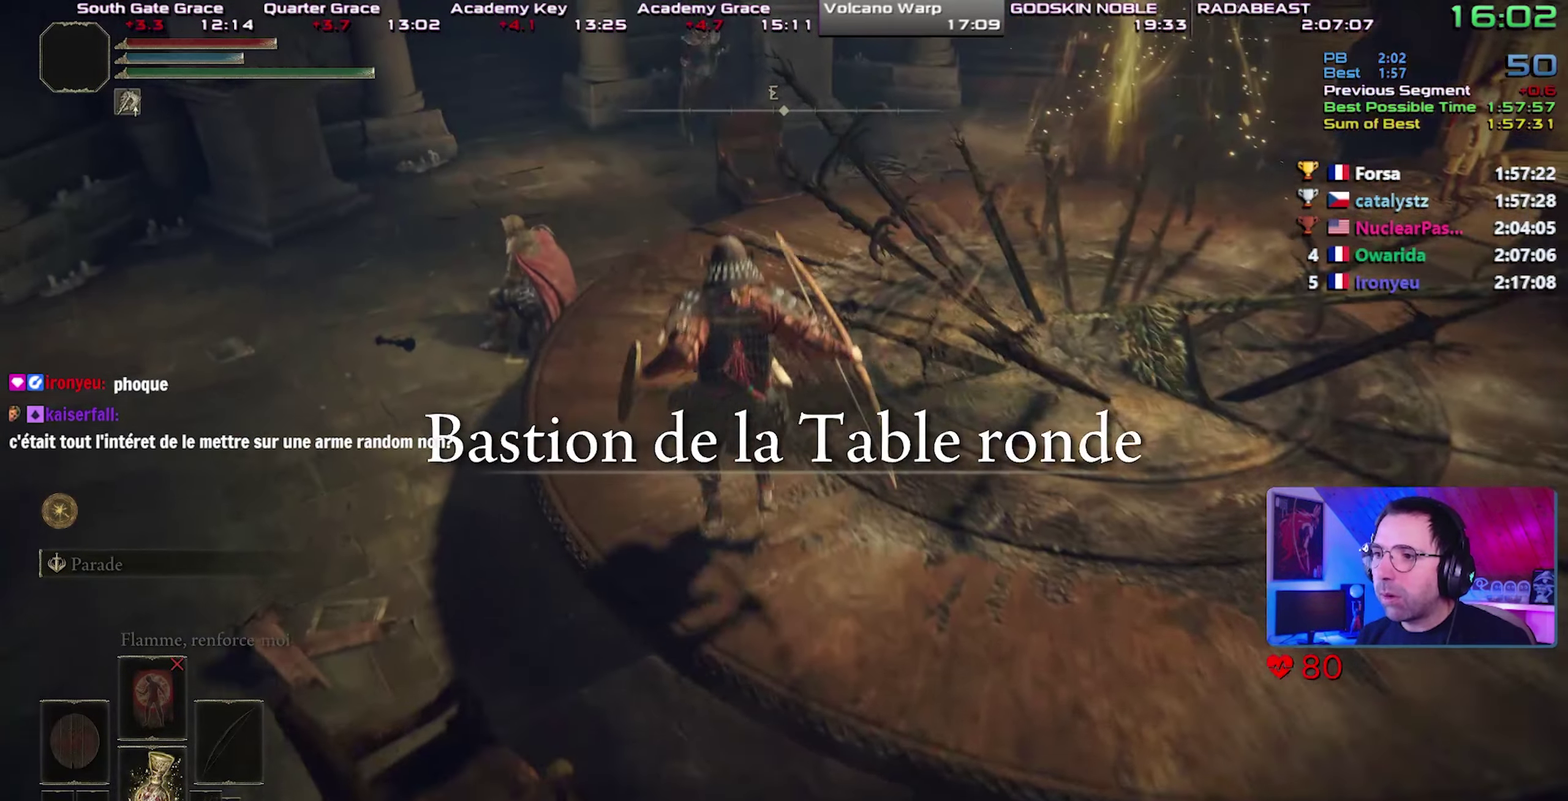
{"buttons": ["CIRCLE"], "left_stick": "up-left", "right_stick": "center", "button_events": []}
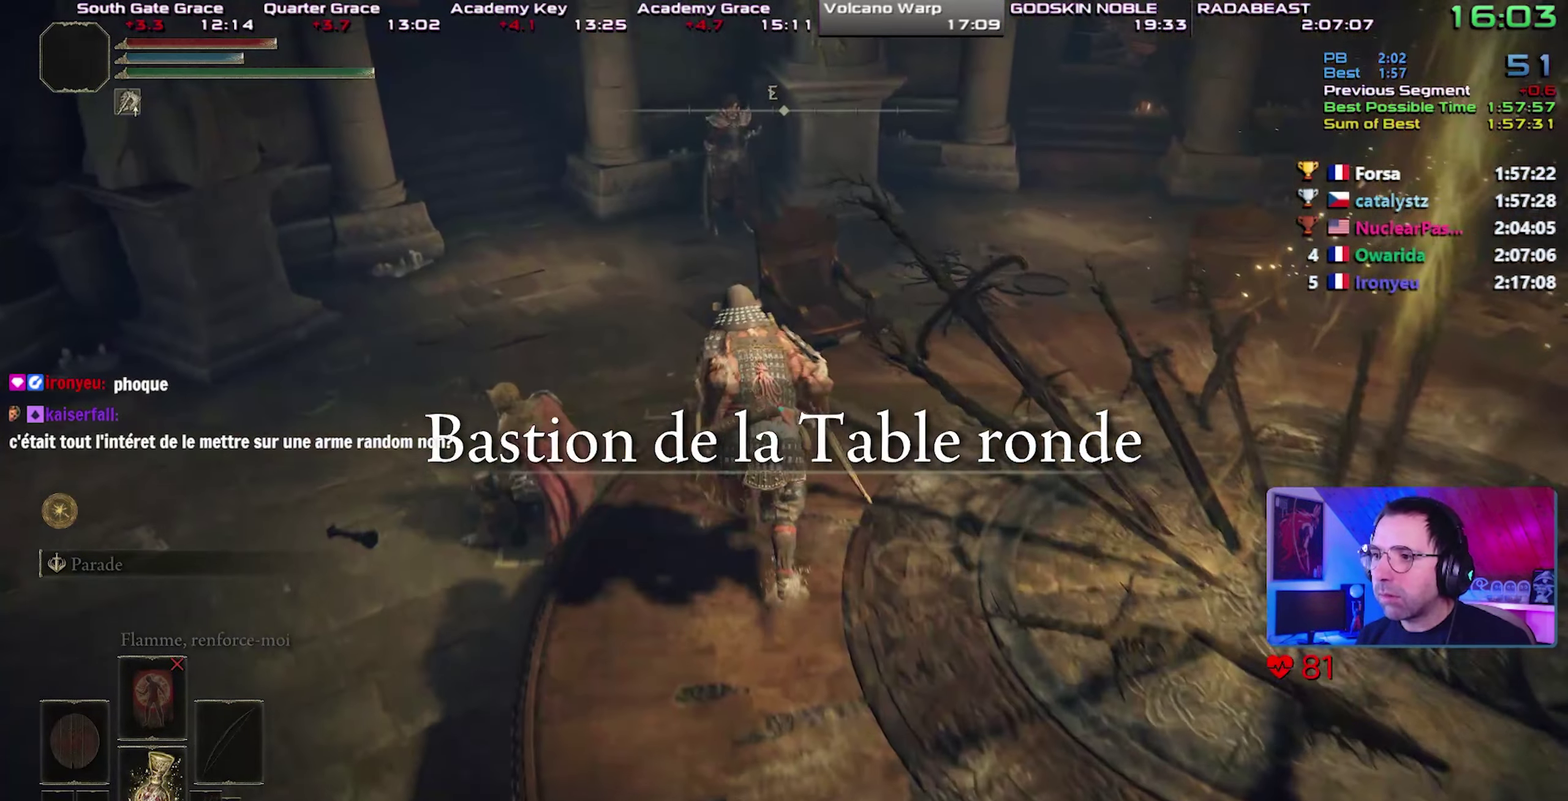
{"buttons": ["CIRCLE"], "left_stick": "up-right", "right_stick": "center", "button_events": [[300, "CROSS", "down"], [417, "CROSS", "up"]]}
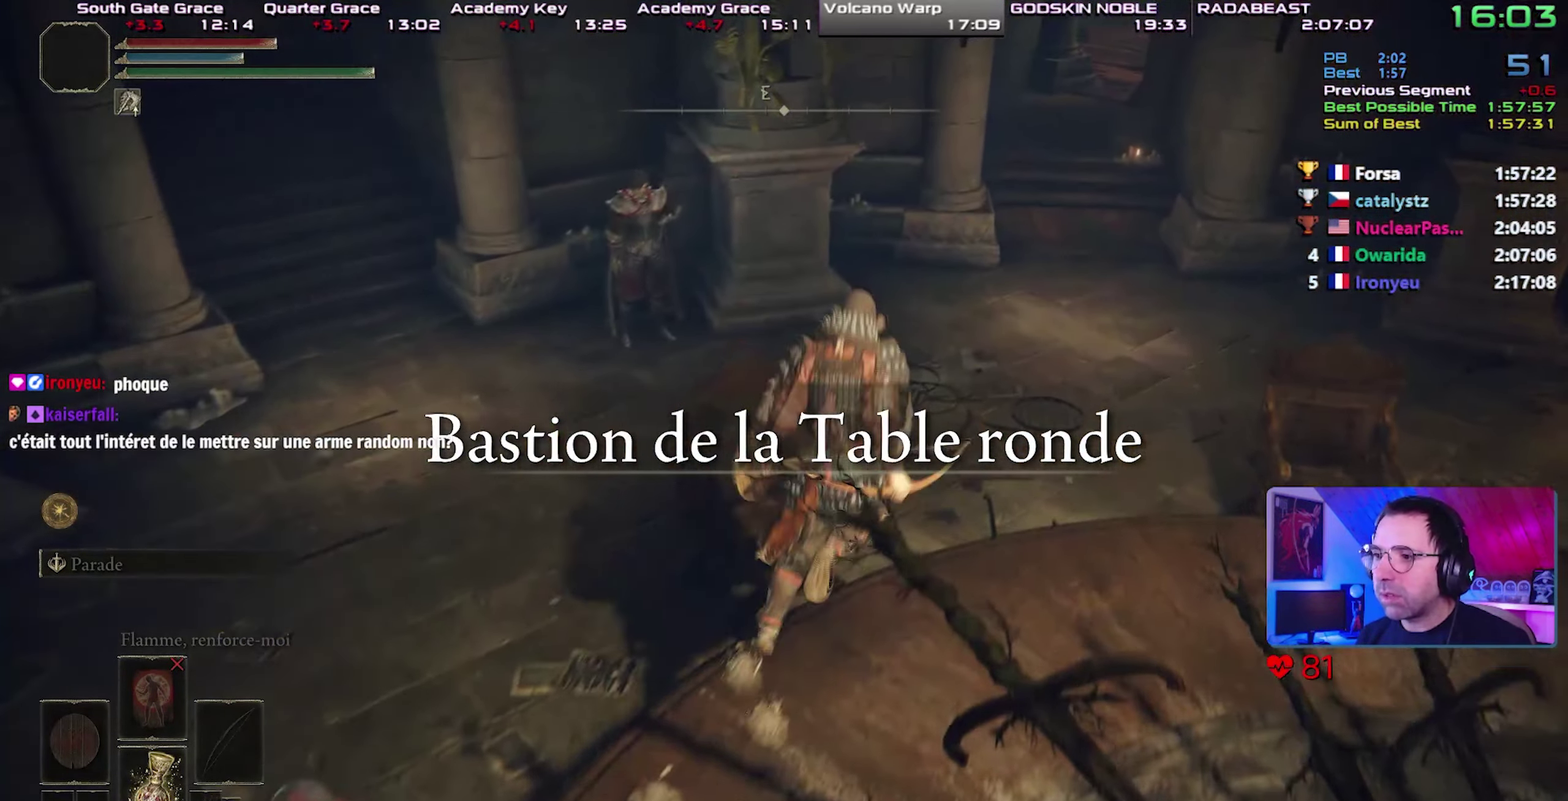
{"buttons": ["CIRCLE"], "left_stick": "up-right", "right_stick": "center", "button_events": []}
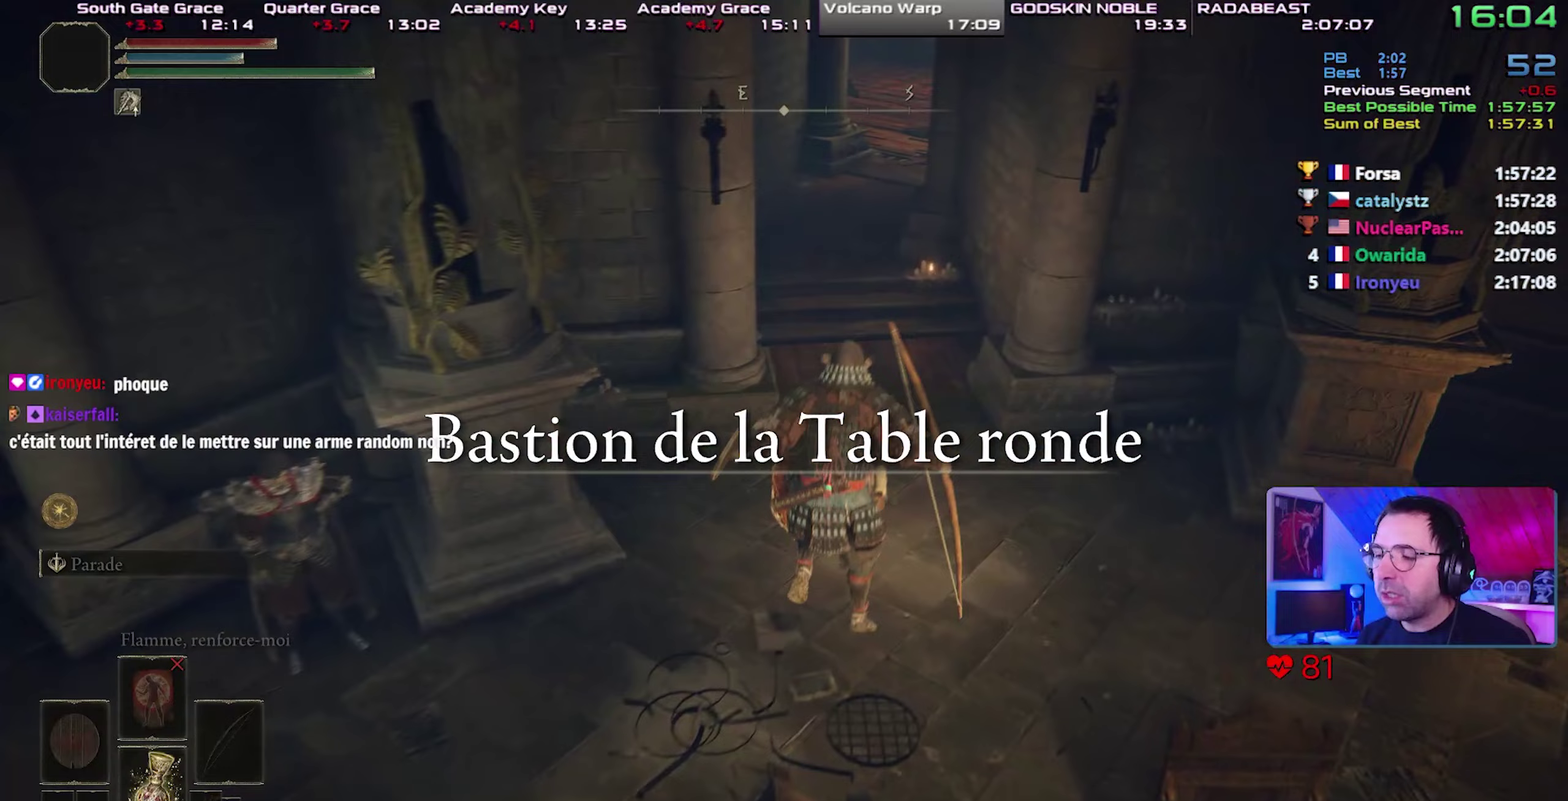
{"buttons": ["CIRCLE"], "left_stick": "up", "right_stick": "center", "button_events": []}
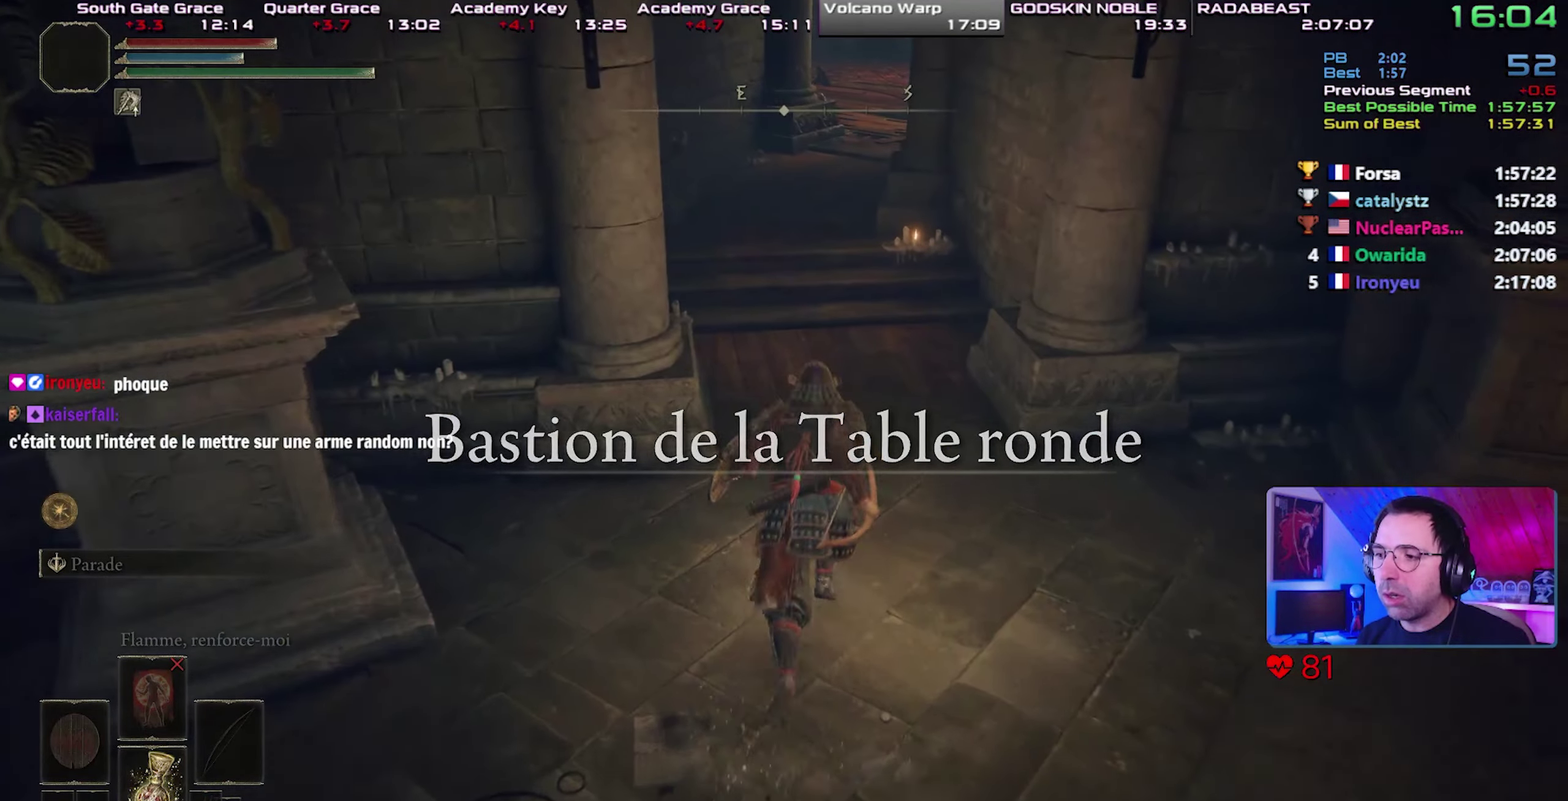
{"buttons": ["CIRCLE"], "left_stick": "up", "right_stick": "center", "button_events": []}
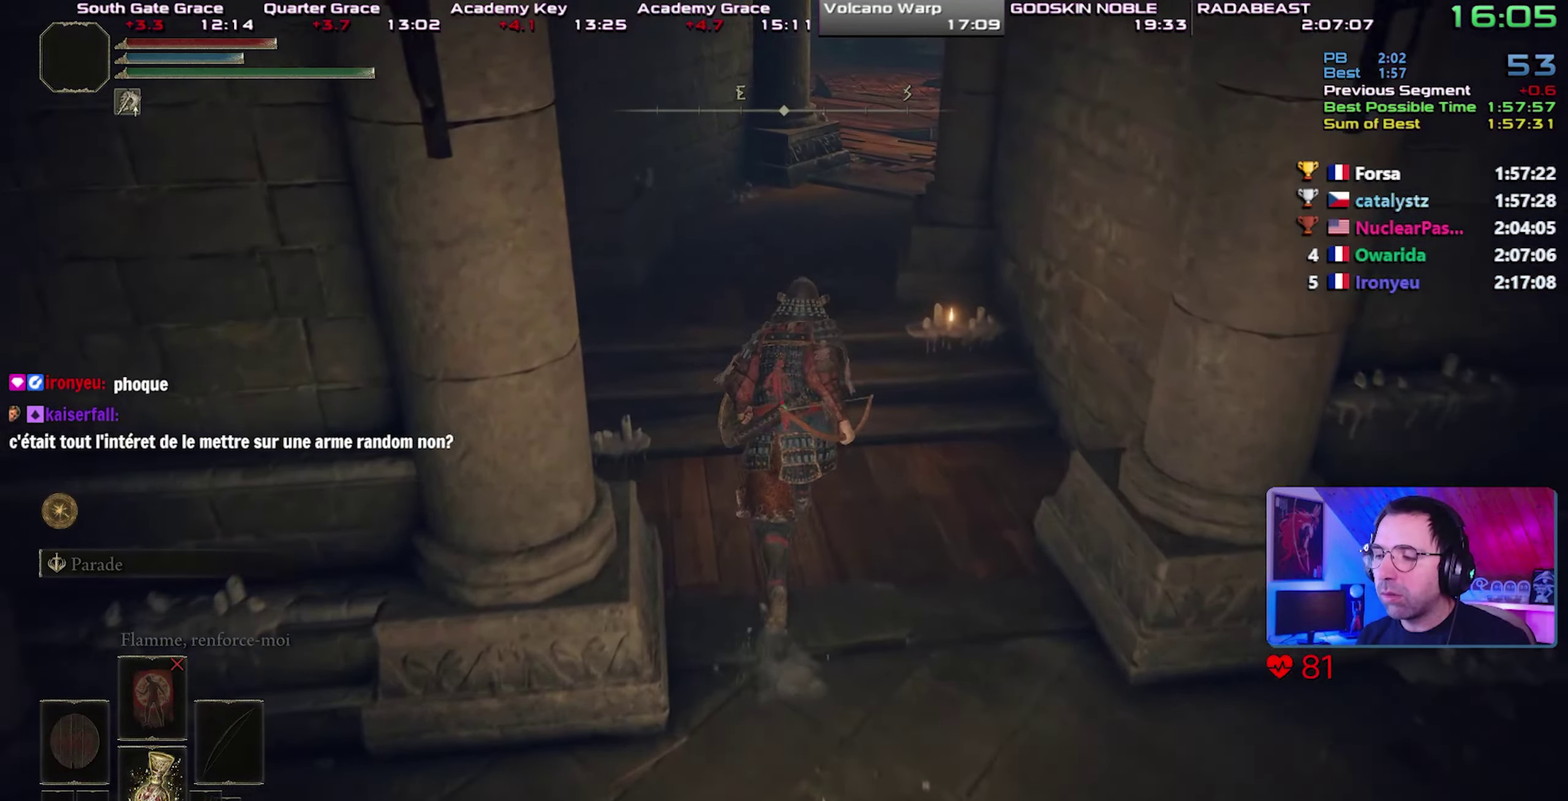
{"buttons": ["CIRCLE"], "left_stick": "up-right", "right_stick": "center", "button_events": []}
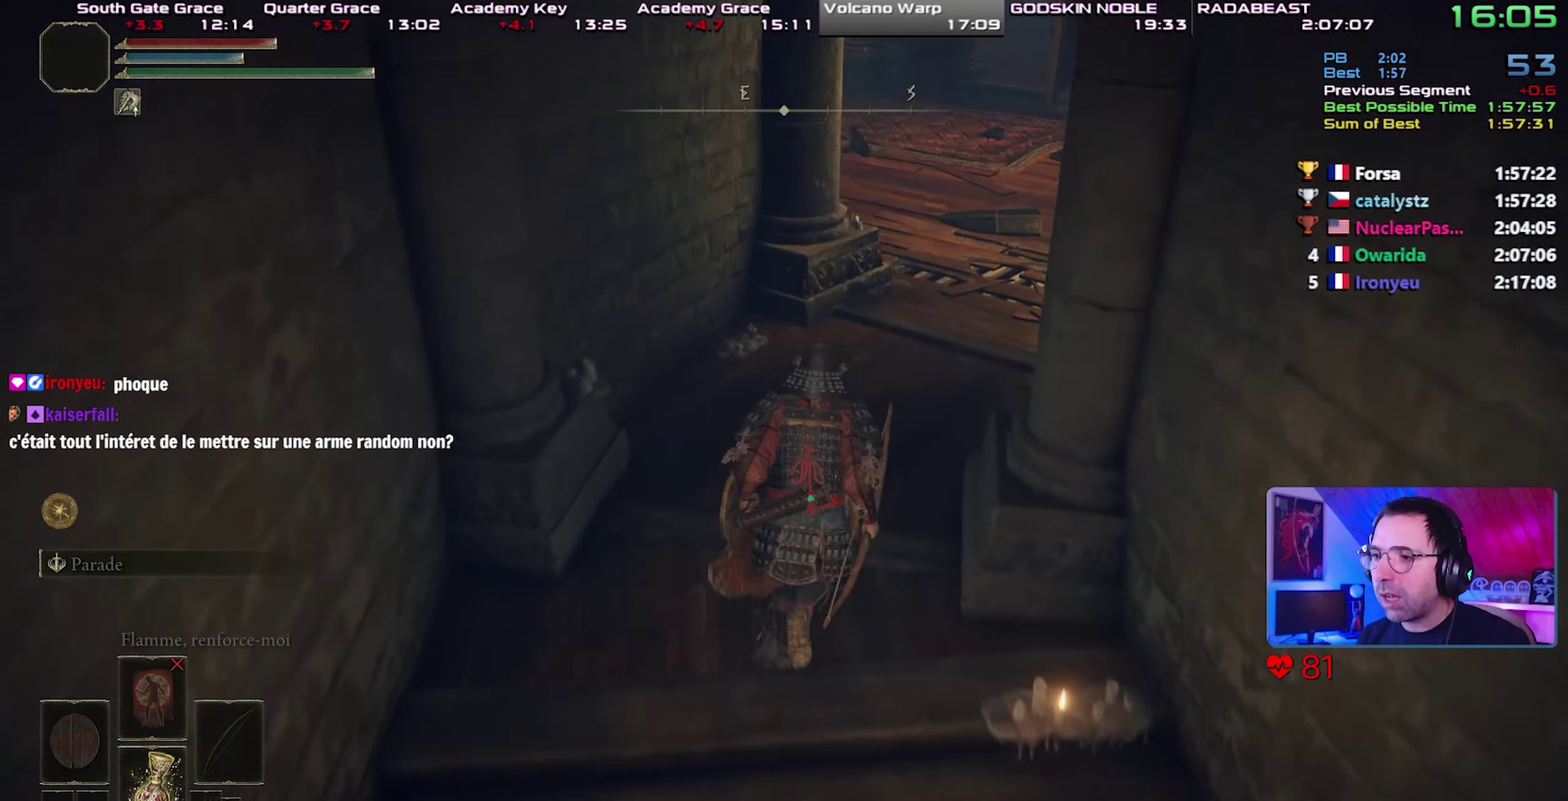
{"buttons": ["CIRCLE"], "left_stick": "up", "right_stick": "center", "button_events": []}
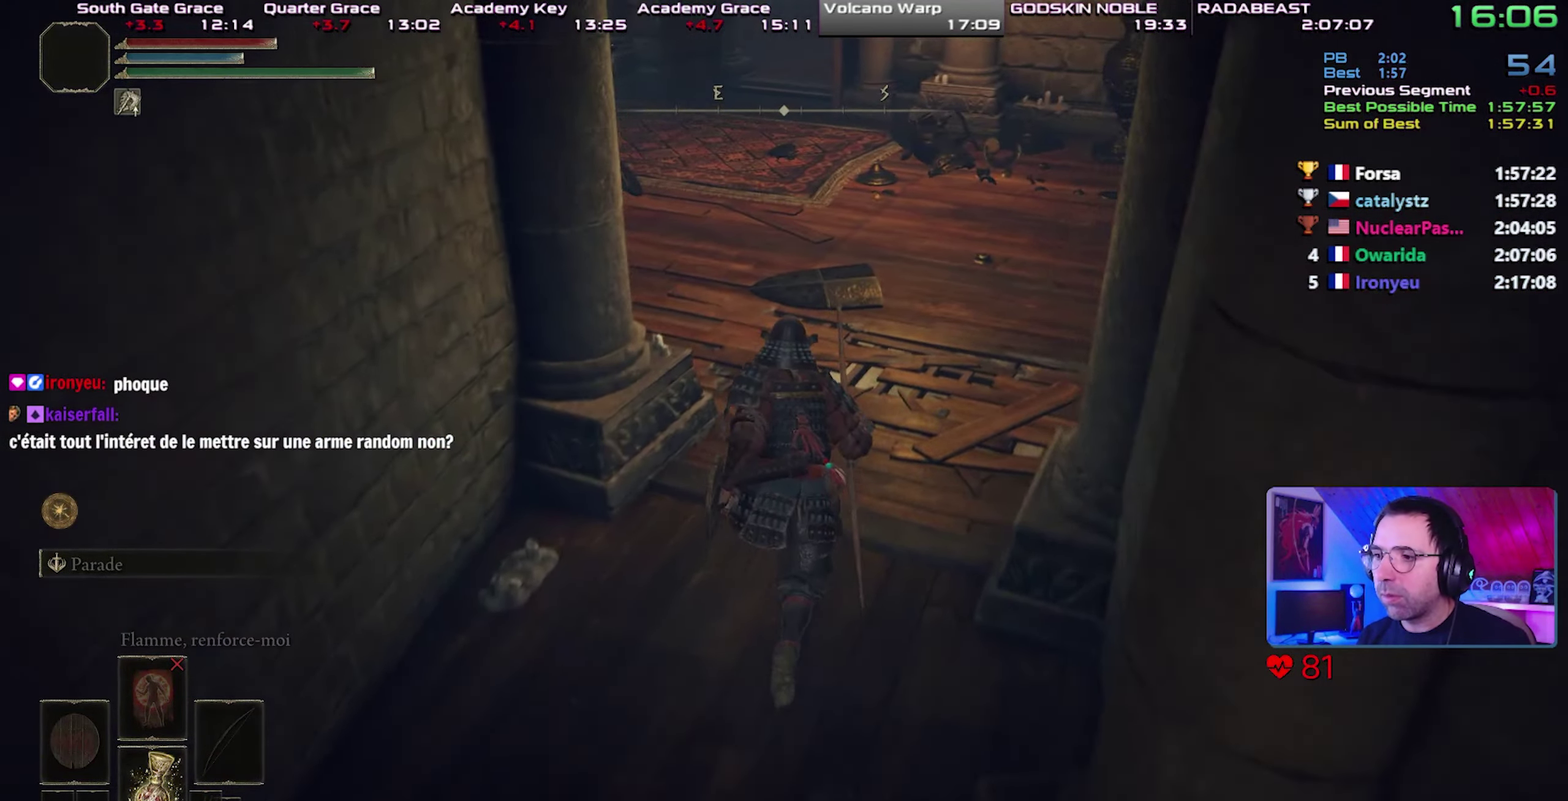
{"buttons": ["CIRCLE"], "left_stick": "up-right", "right_stick": "center", "button_events": []}
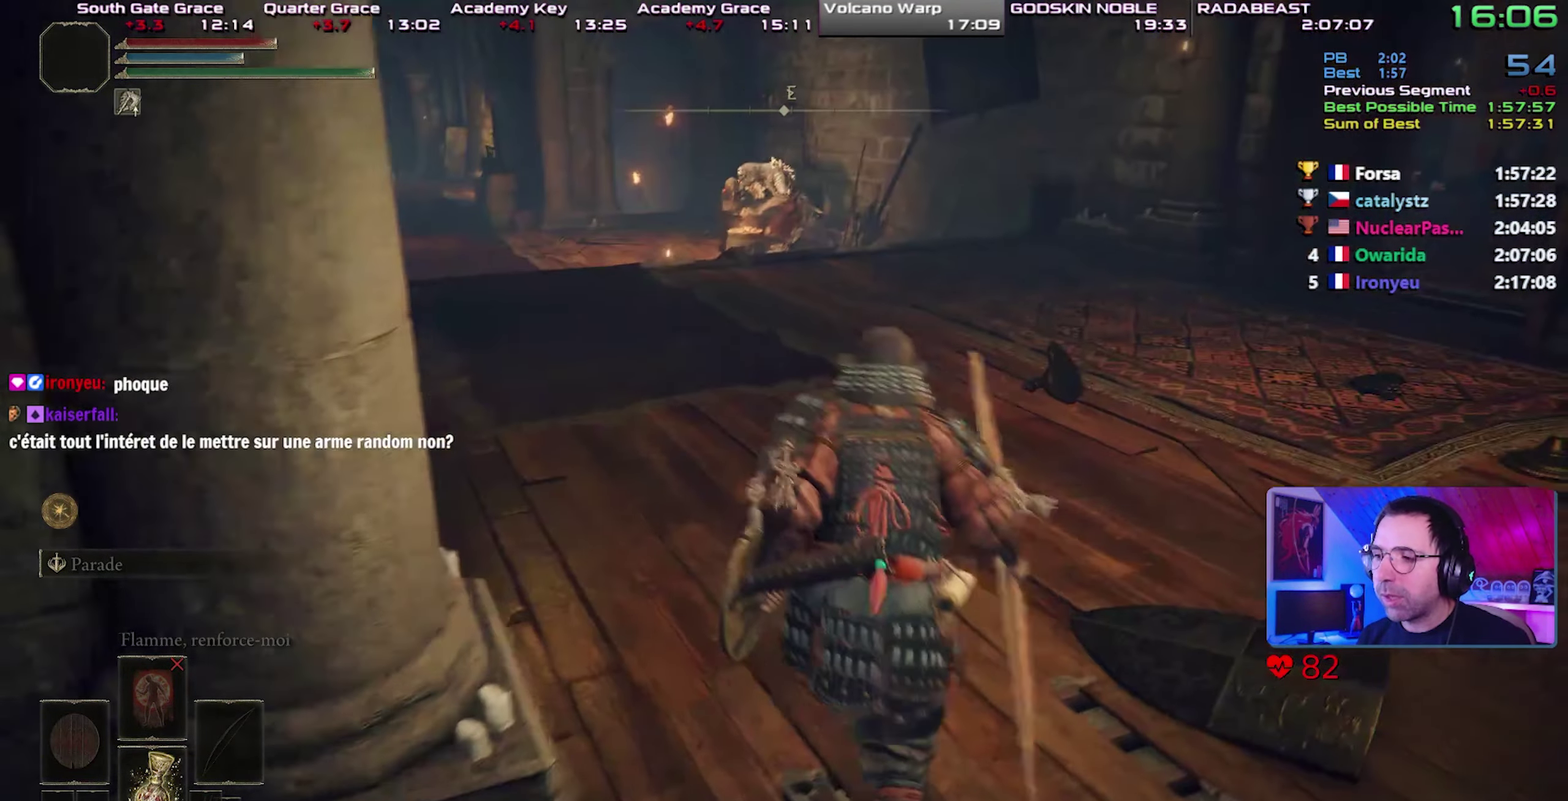
{"buttons": ["CIRCLE"], "left_stick": "up", "right_stick": "center", "button_events": []}
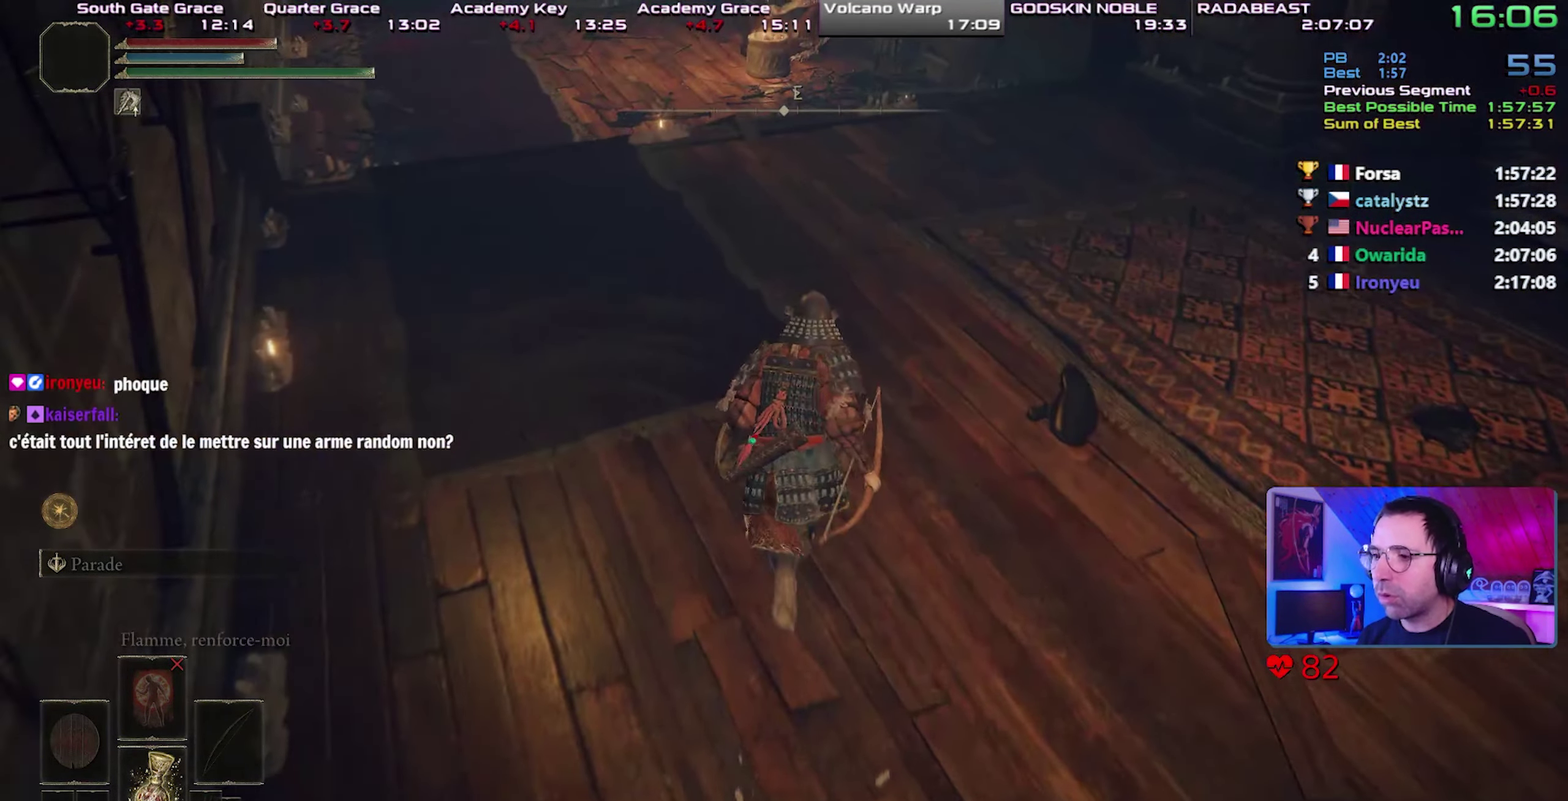
{"buttons": ["CIRCLE"], "left_stick": "up", "right_stick": "center", "button_events": []}
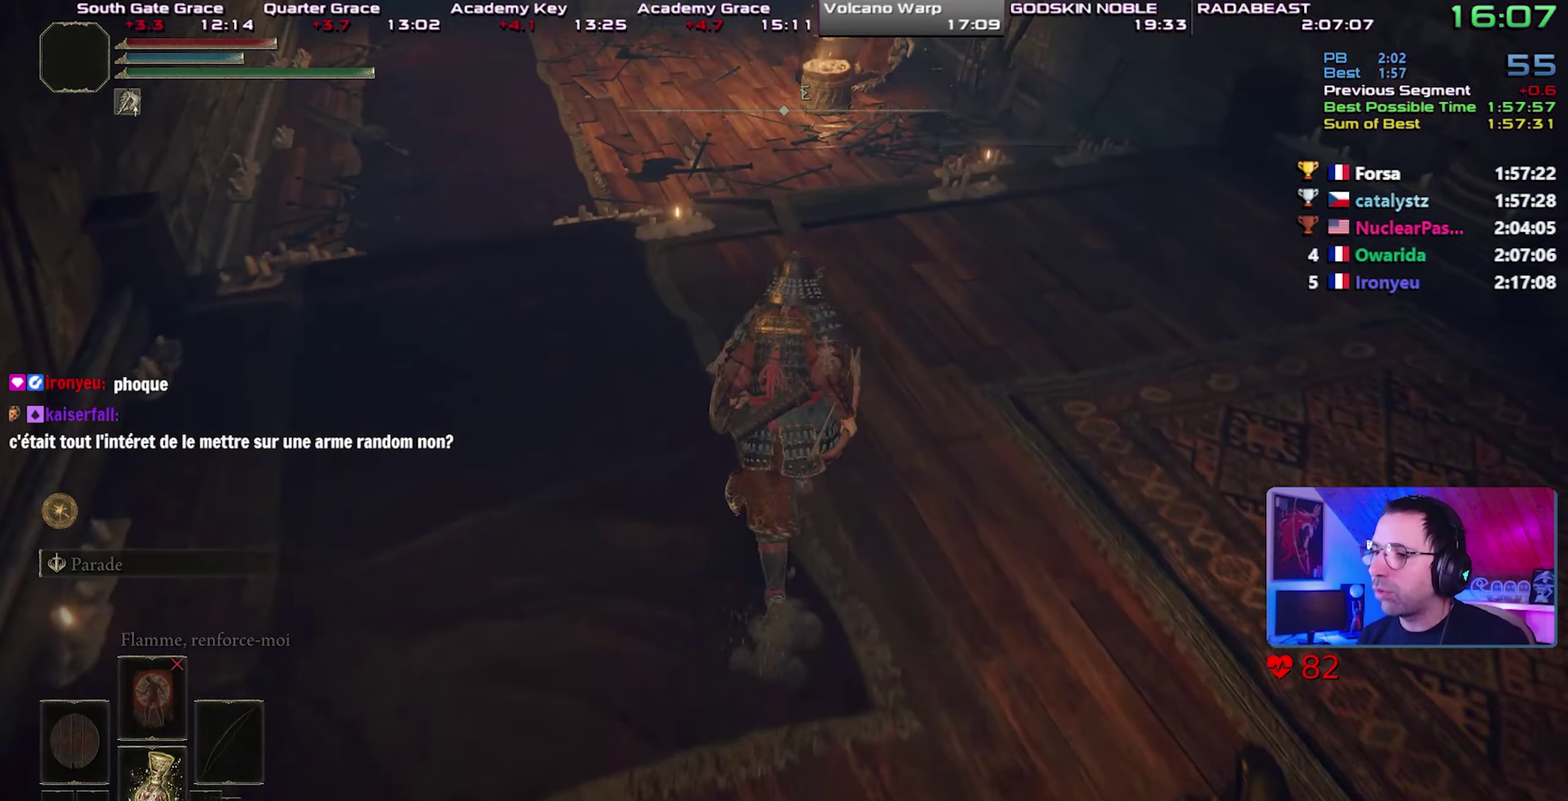
{"buttons": ["CIRCLE"], "left_stick": "up", "right_stick": "center", "button_events": []}